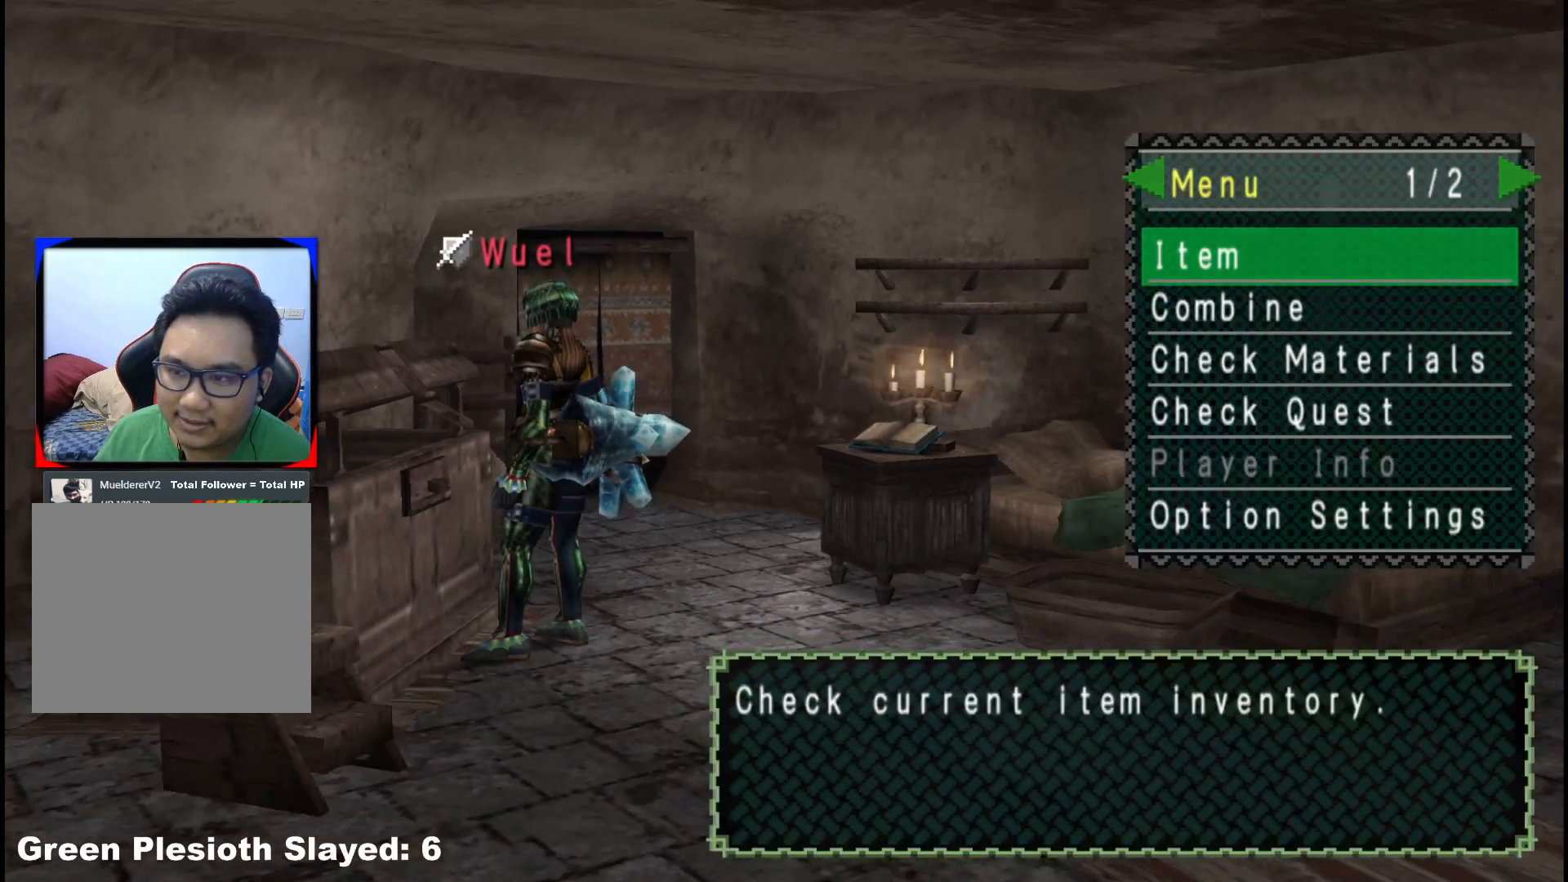
Gameplay with a controller (Xbox layout); each line is a JSON object with the inputs held at the frame after it. "events" lists button and stick changes between this image and that frame as [ms after this image, input, new state], when the widget could be followed in between. Not read: L2 L3 R3.
{"buttons": [], "left_stick": "center", "right_stick": "center", "events": [[150, "DPAD_DOWN", "down"], [233, "A", "down"], [233, "DPAD_DOWN", "up"], [350, "A", "up"]]}
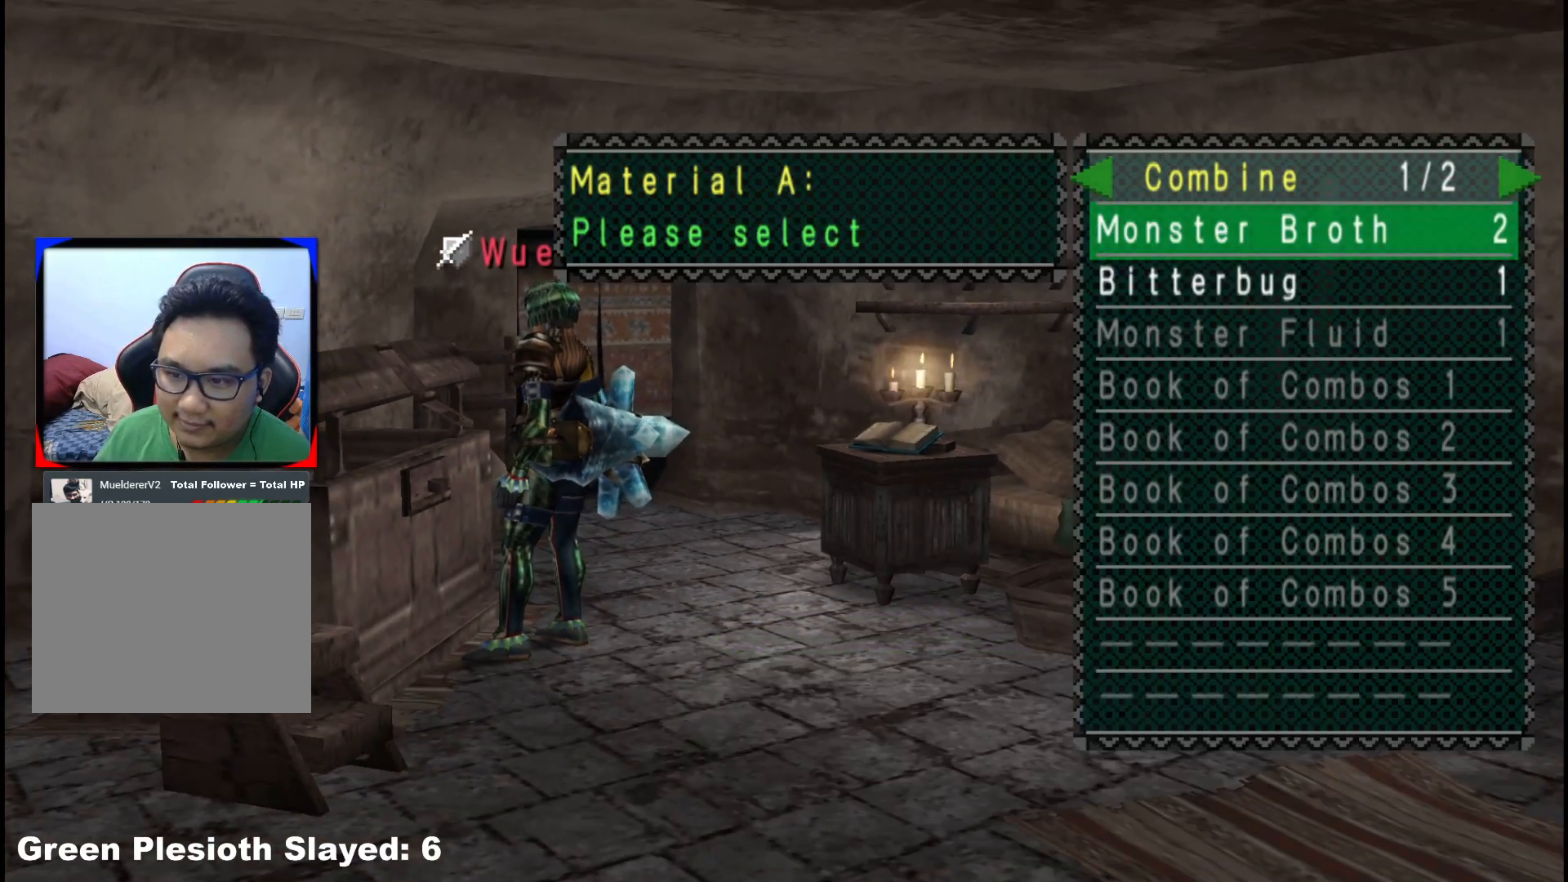
{"buttons": [], "left_stick": "center", "right_stick": "center", "events": [[217, "DPAD_UP", "down"], [283, "DPAD_UP", "up"]]}
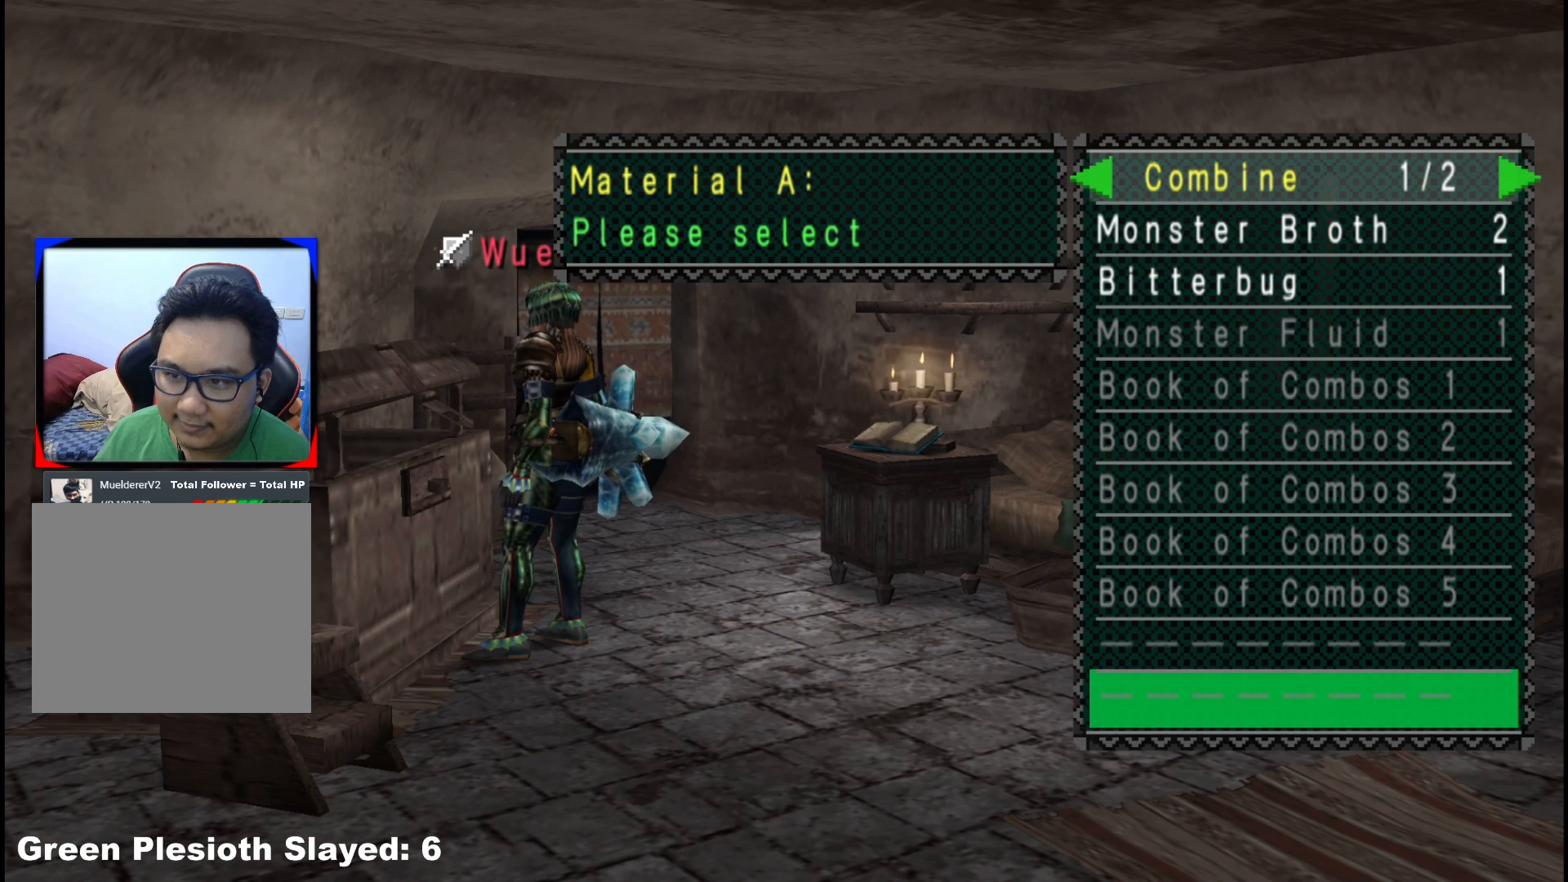
{"buttons": [], "left_stick": "center", "right_stick": "center", "events": [[100, "DPAD_DOWN", "down"], [200, "DPAD_DOWN", "up"], [283, "DPAD_DOWN", "down"], [317, "DPAD_DOWN", "up"]]}
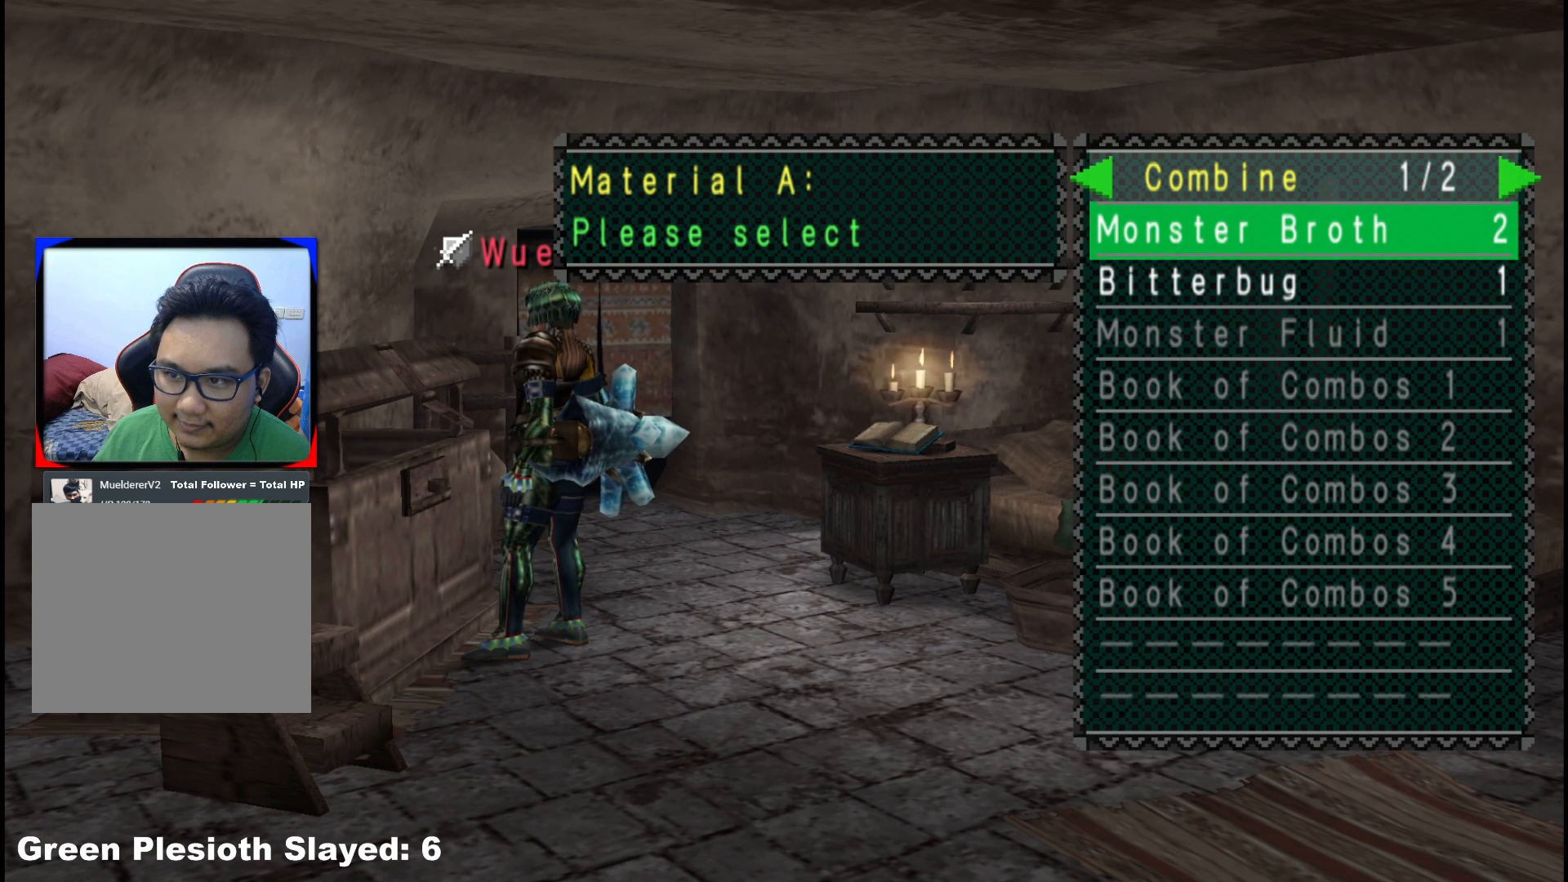
{"buttons": [], "left_stick": "center", "right_stick": "center", "events": [[183, "A", "down"], [283, "A", "up"], [333, "DPAD_DOWN", "down"], [450, "DPAD_DOWN", "up"]]}
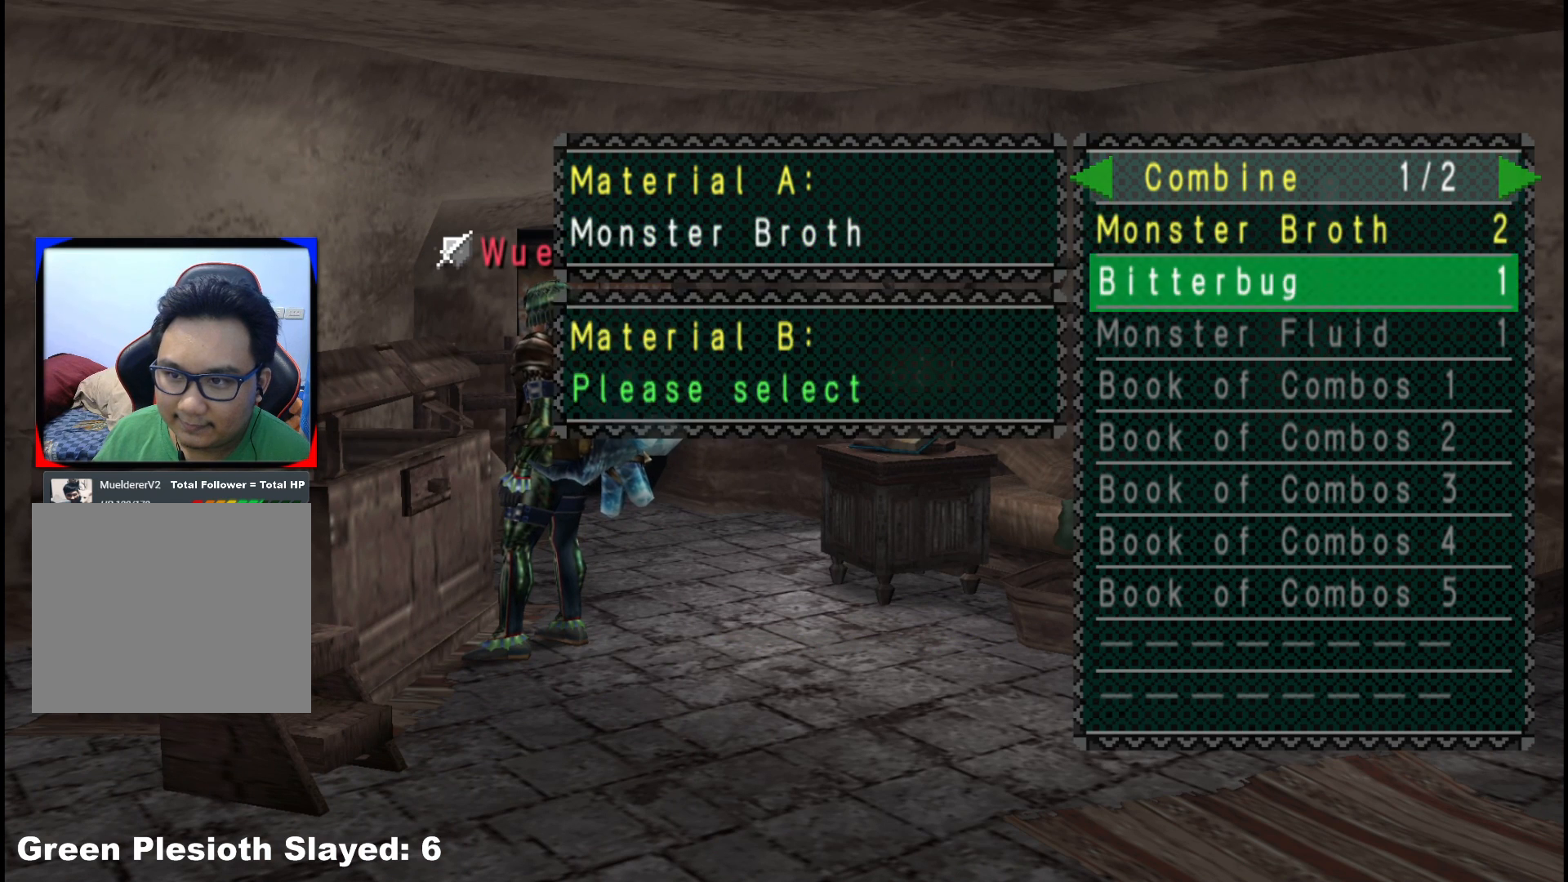
{"buttons": [], "left_stick": "center", "right_stick": "center", "events": [[200, "B", "down"], [317, "B", "up"]]}
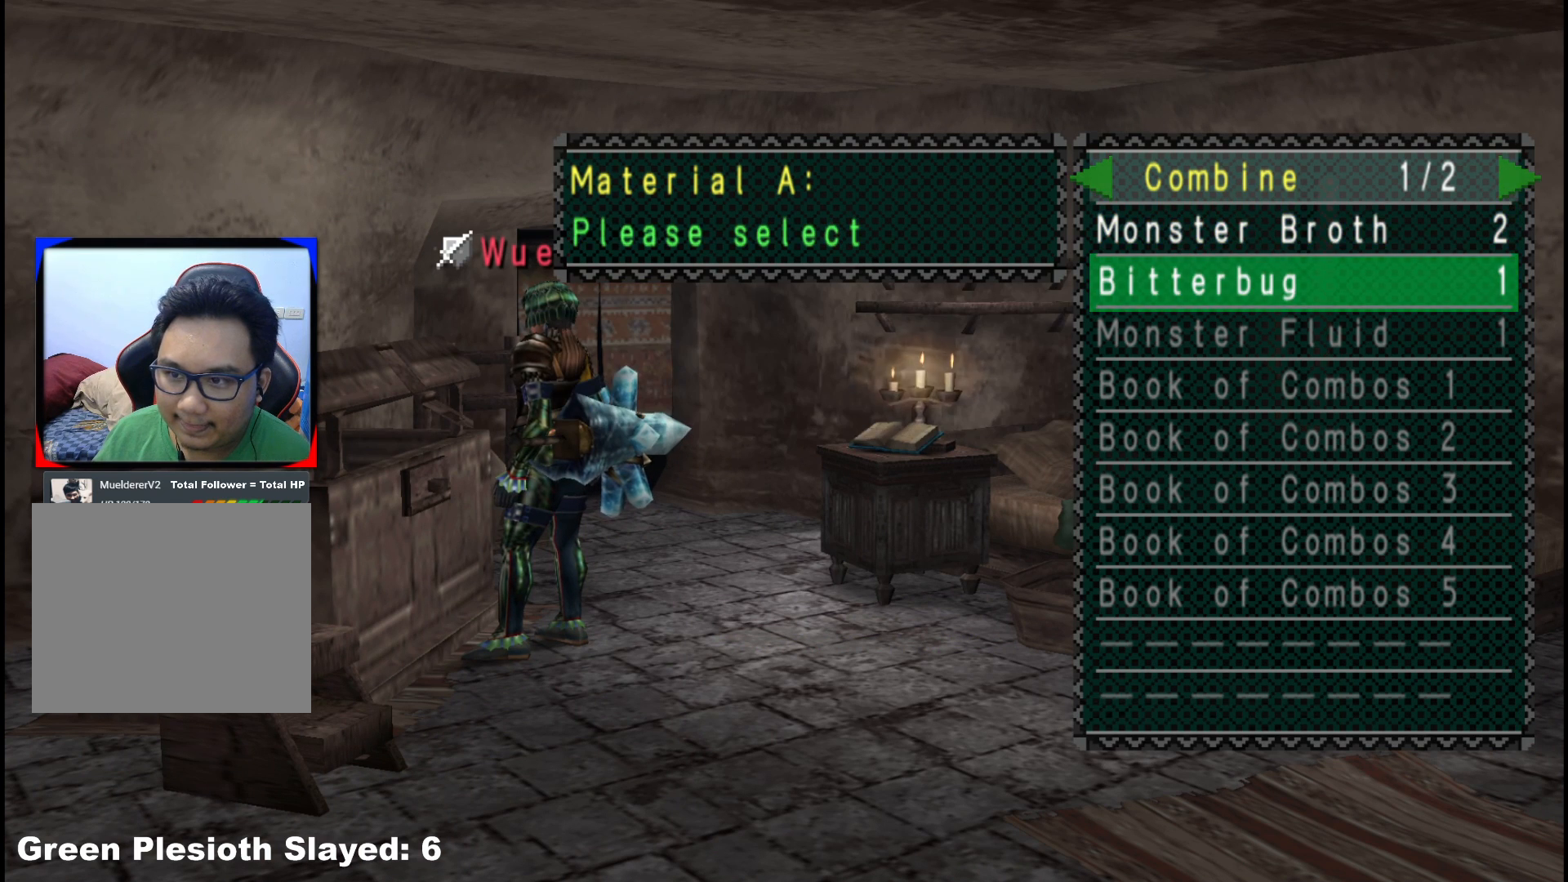
{"buttons": [], "left_stick": "center", "right_stick": "center", "events": []}
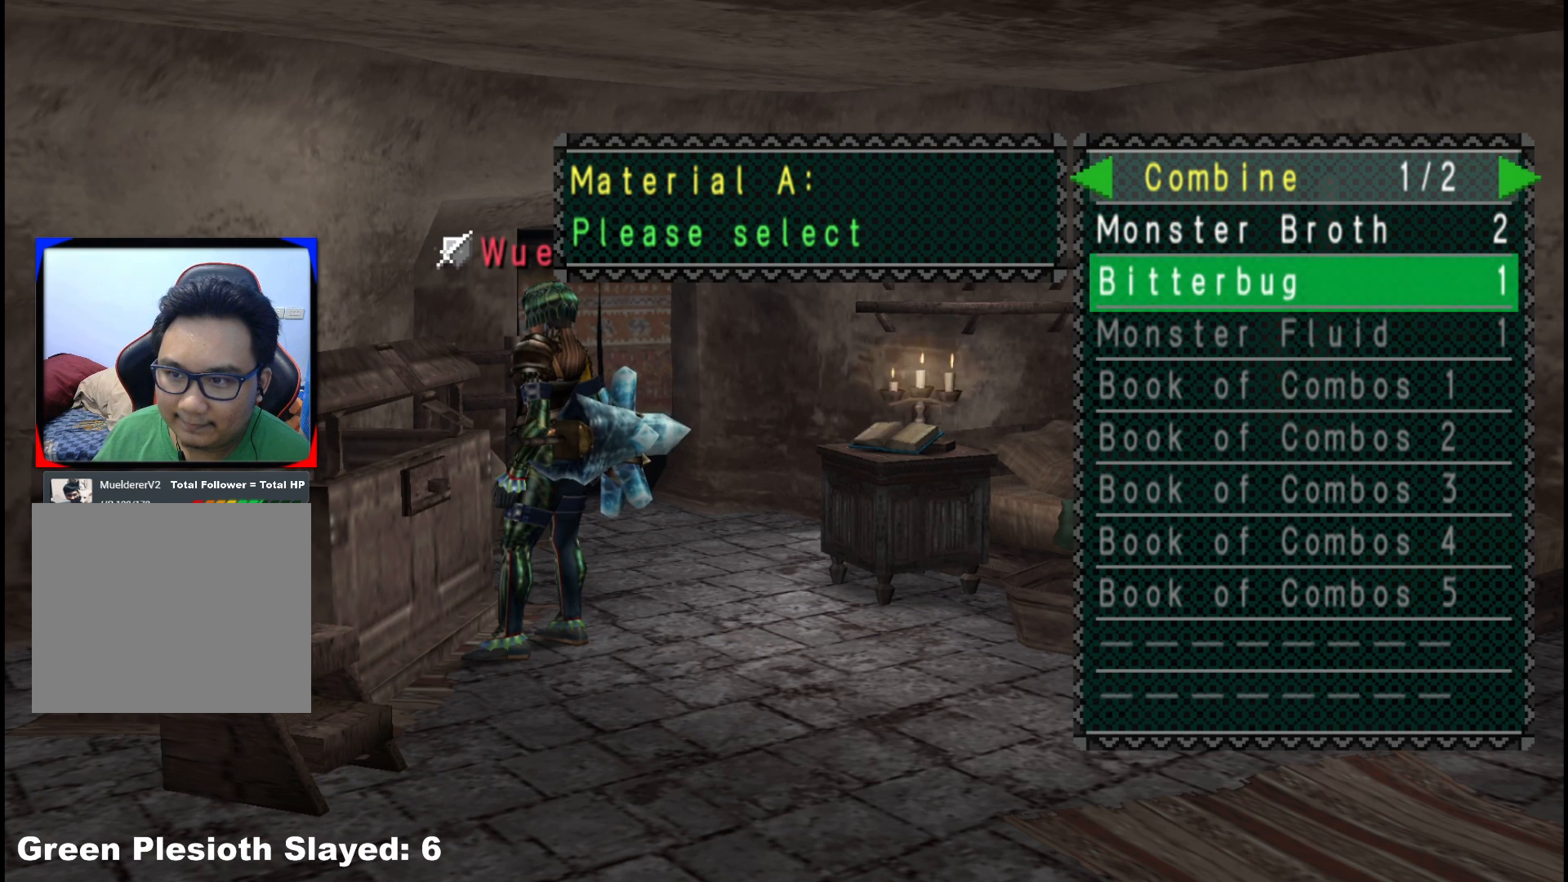
{"buttons": ["DPAD_UP"], "left_stick": "center", "right_stick": "center", "events": [[267, "A", "down"], [350, "A", "up"], [417, "DPAD_UP", "down"]]}
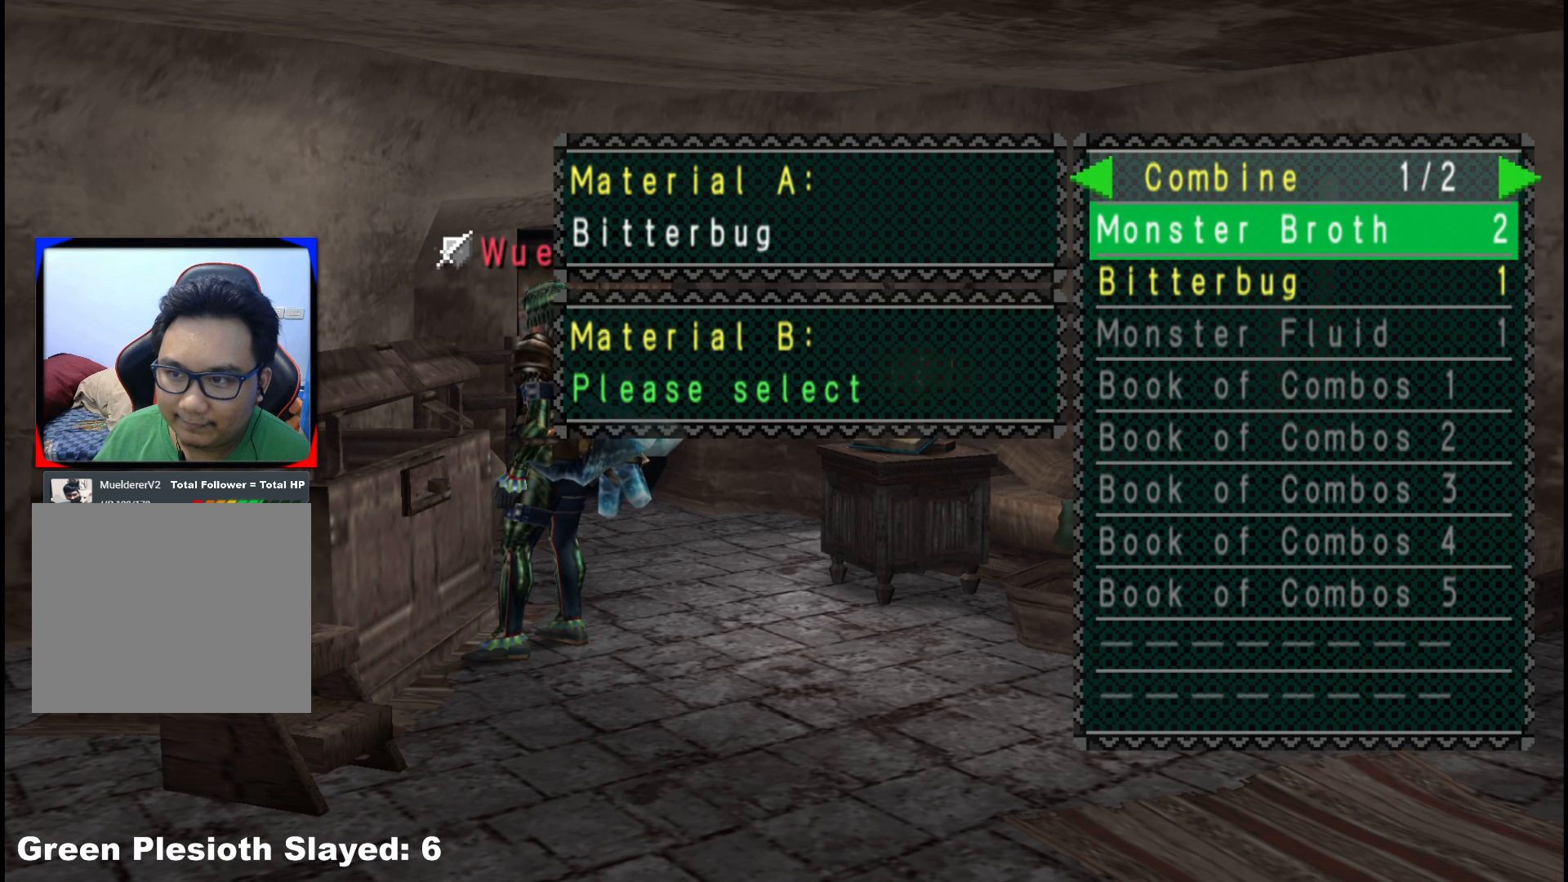
{"buttons": [], "left_stick": "center", "right_stick": "center", "events": [[17, "DPAD_UP", "up"], [67, "A", "down"], [167, "A", "up"]]}
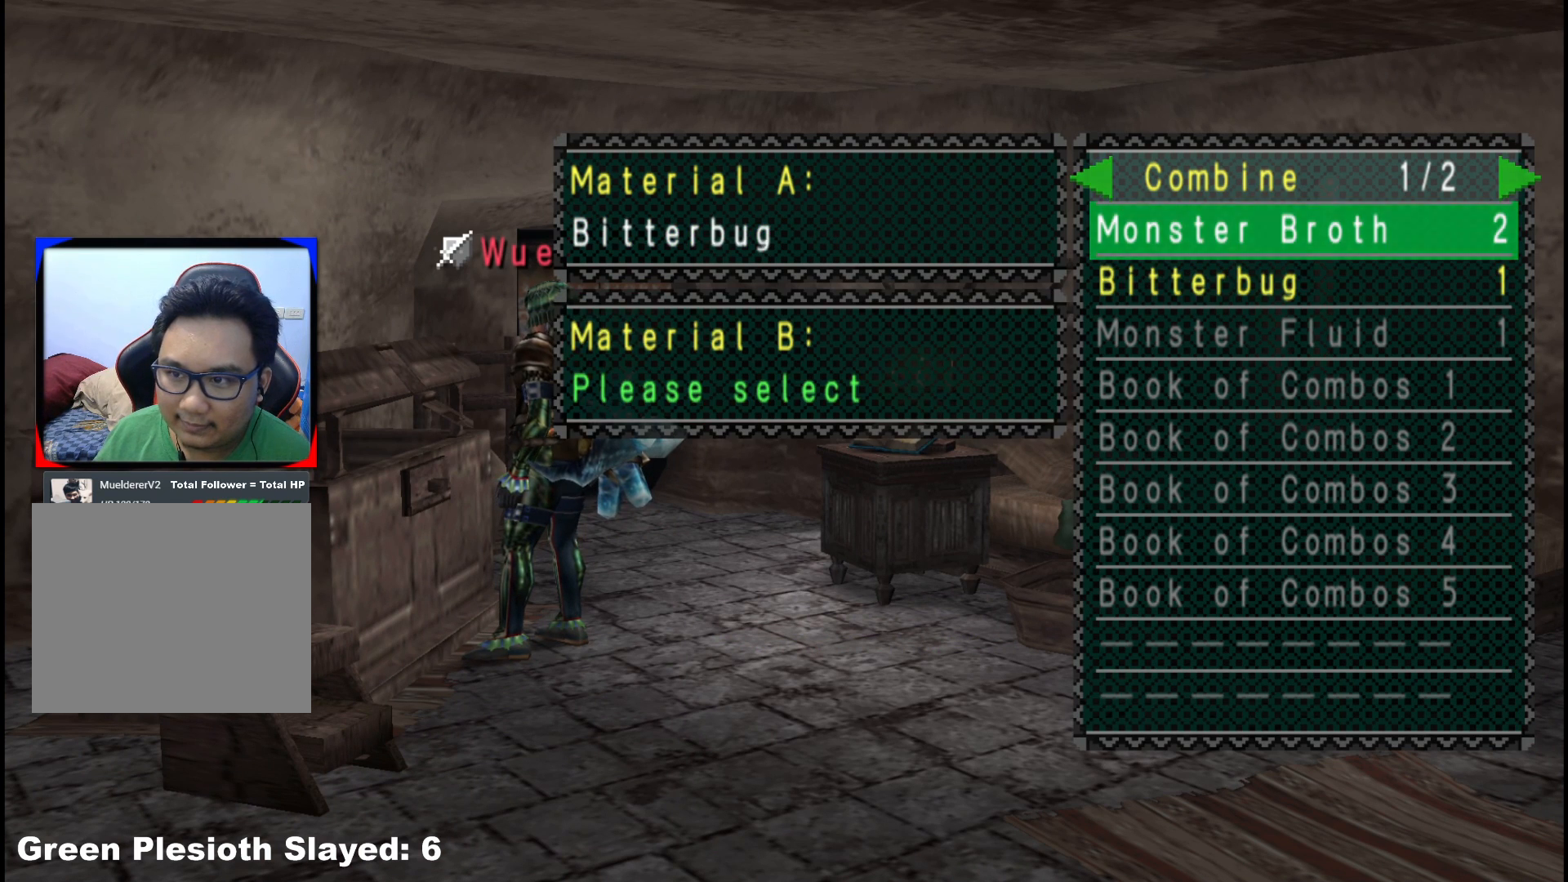
{"buttons": [], "left_stick": "center", "right_stick": "center", "events": [[183, "DPAD_DOWN", "down"], [283, "DPAD_DOWN", "up"]]}
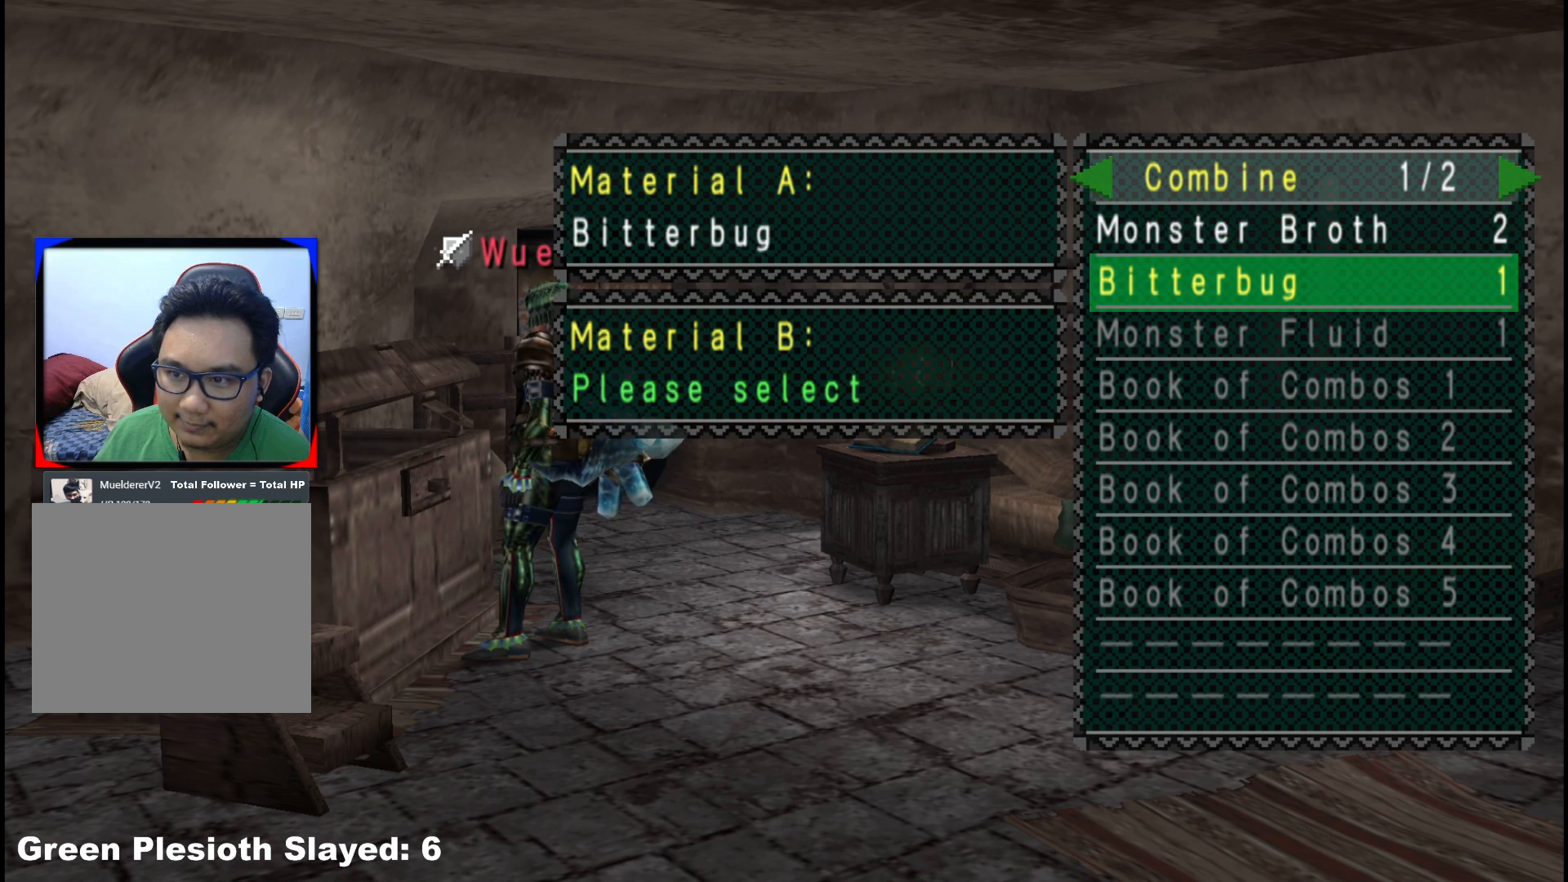
{"buttons": [], "left_stick": "center", "right_stick": "center", "events": [[100, "B", "down"], [183, "B", "up"]]}
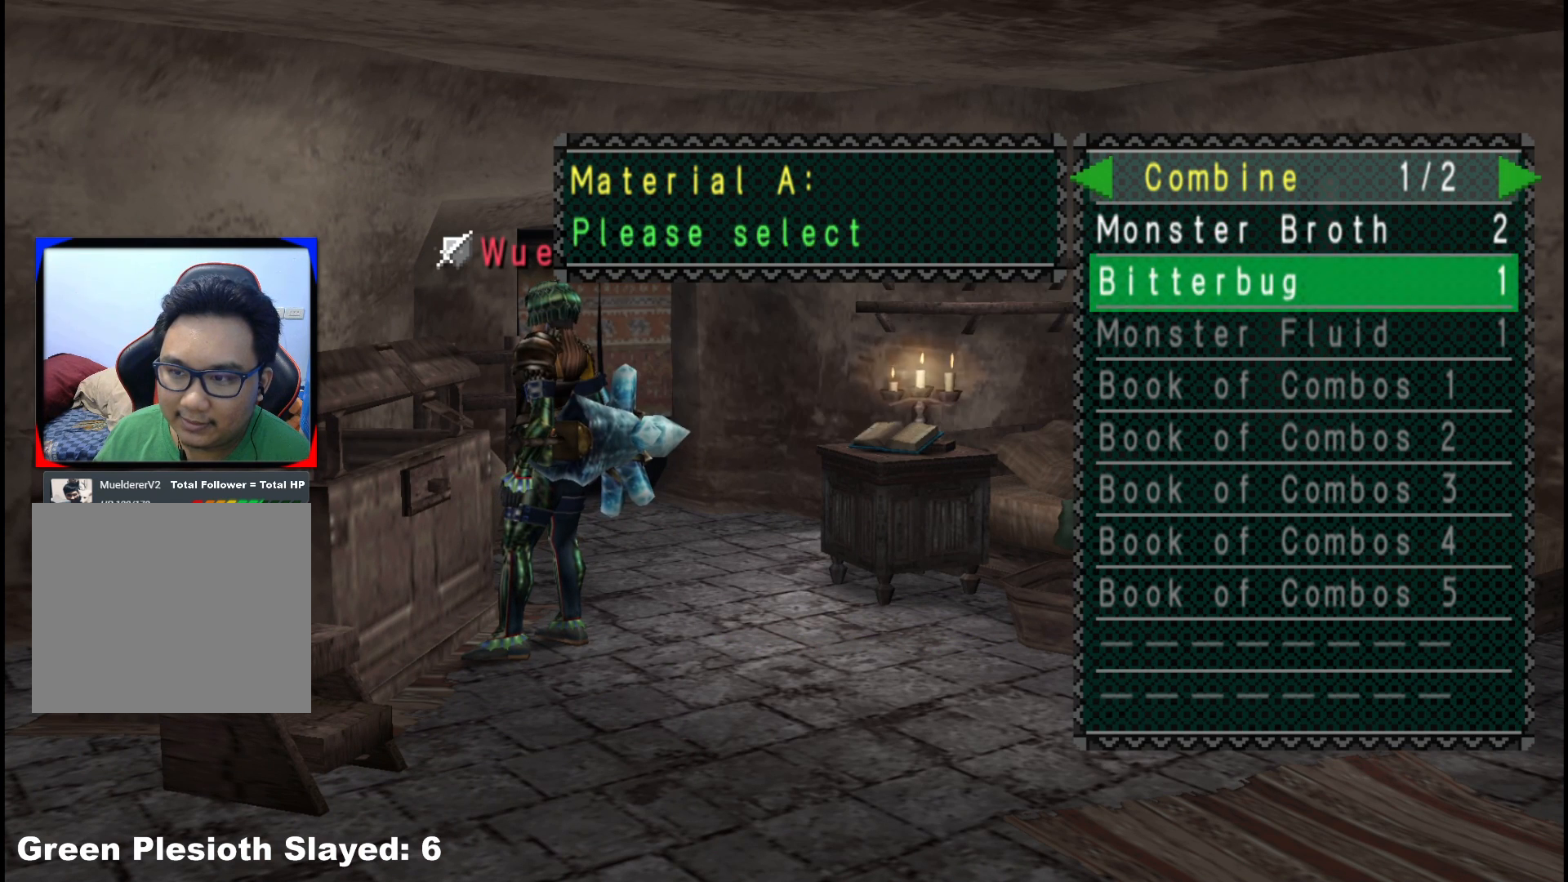
{"buttons": ["B"], "left_stick": "center", "right_stick": "center", "events": [[83, "DPAD_DOWN", "down"], [183, "DPAD_DOWN", "up"], [433, "B", "down"]]}
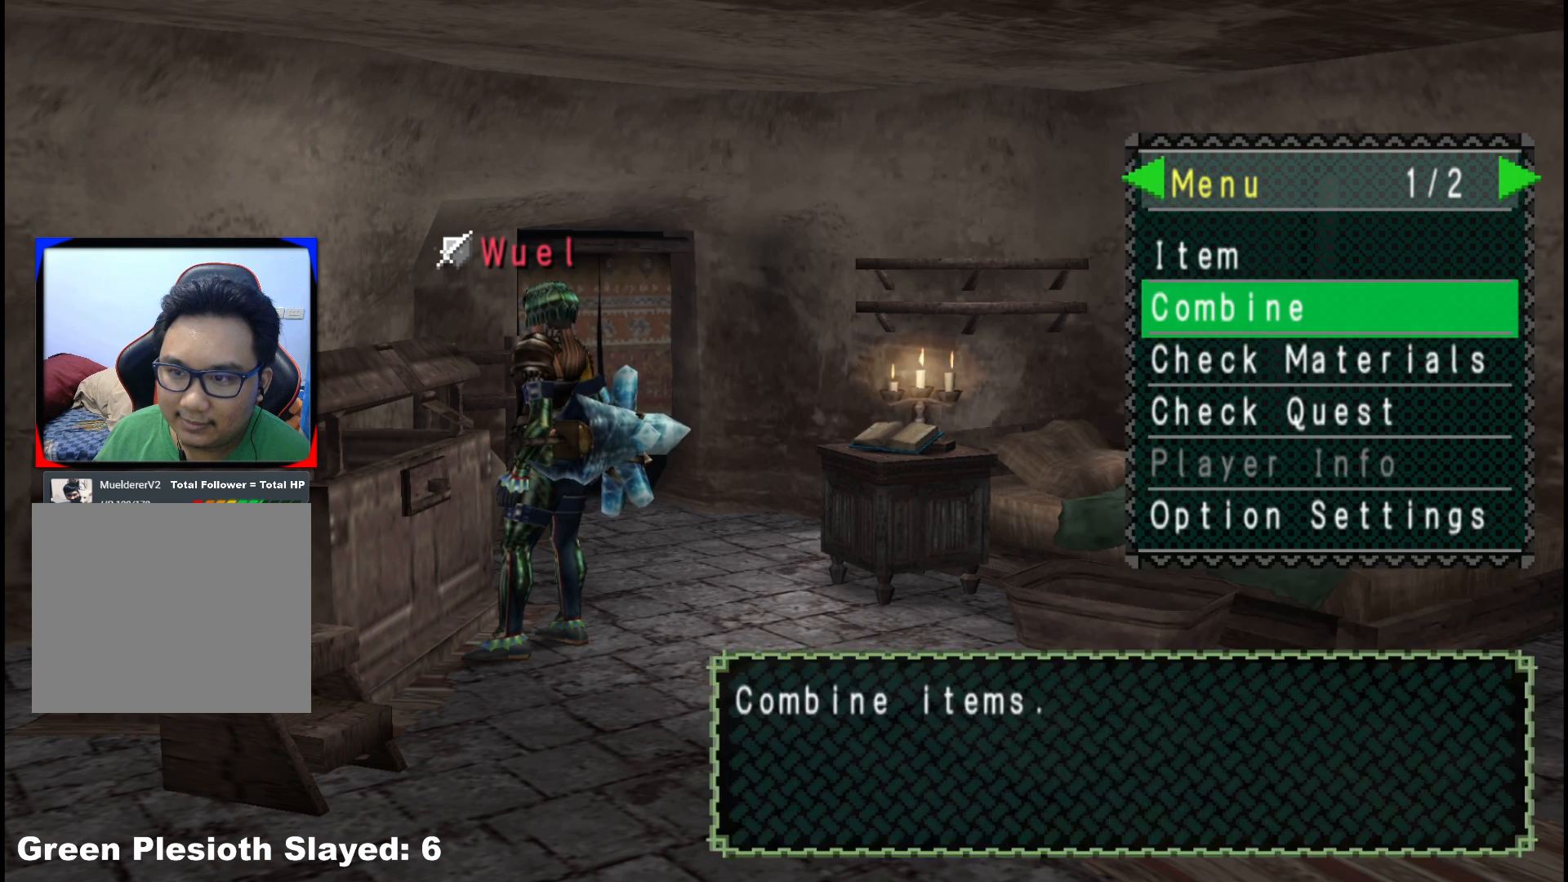
{"buttons": [], "left_stick": "center", "right_stick": "center", "events": [[33, "B", "up"]]}
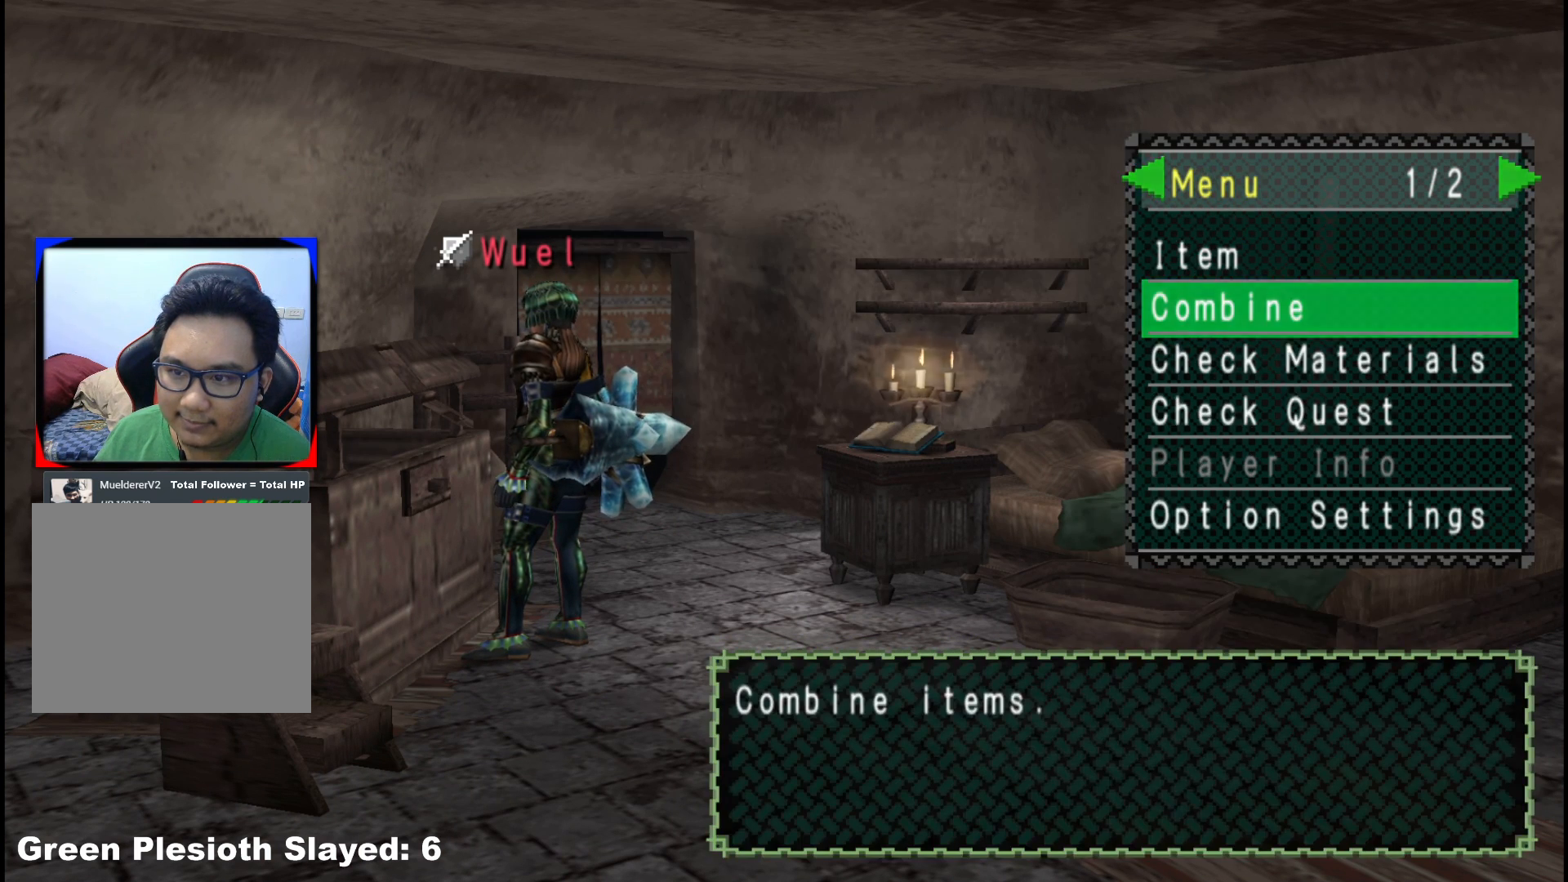
{"buttons": [], "left_stick": "center", "right_stick": "center", "events": [[50, "A", "down"], [200, "A", "up"], [317, "DPAD_DOWN", "down"], [417, "DPAD_DOWN", "up"]]}
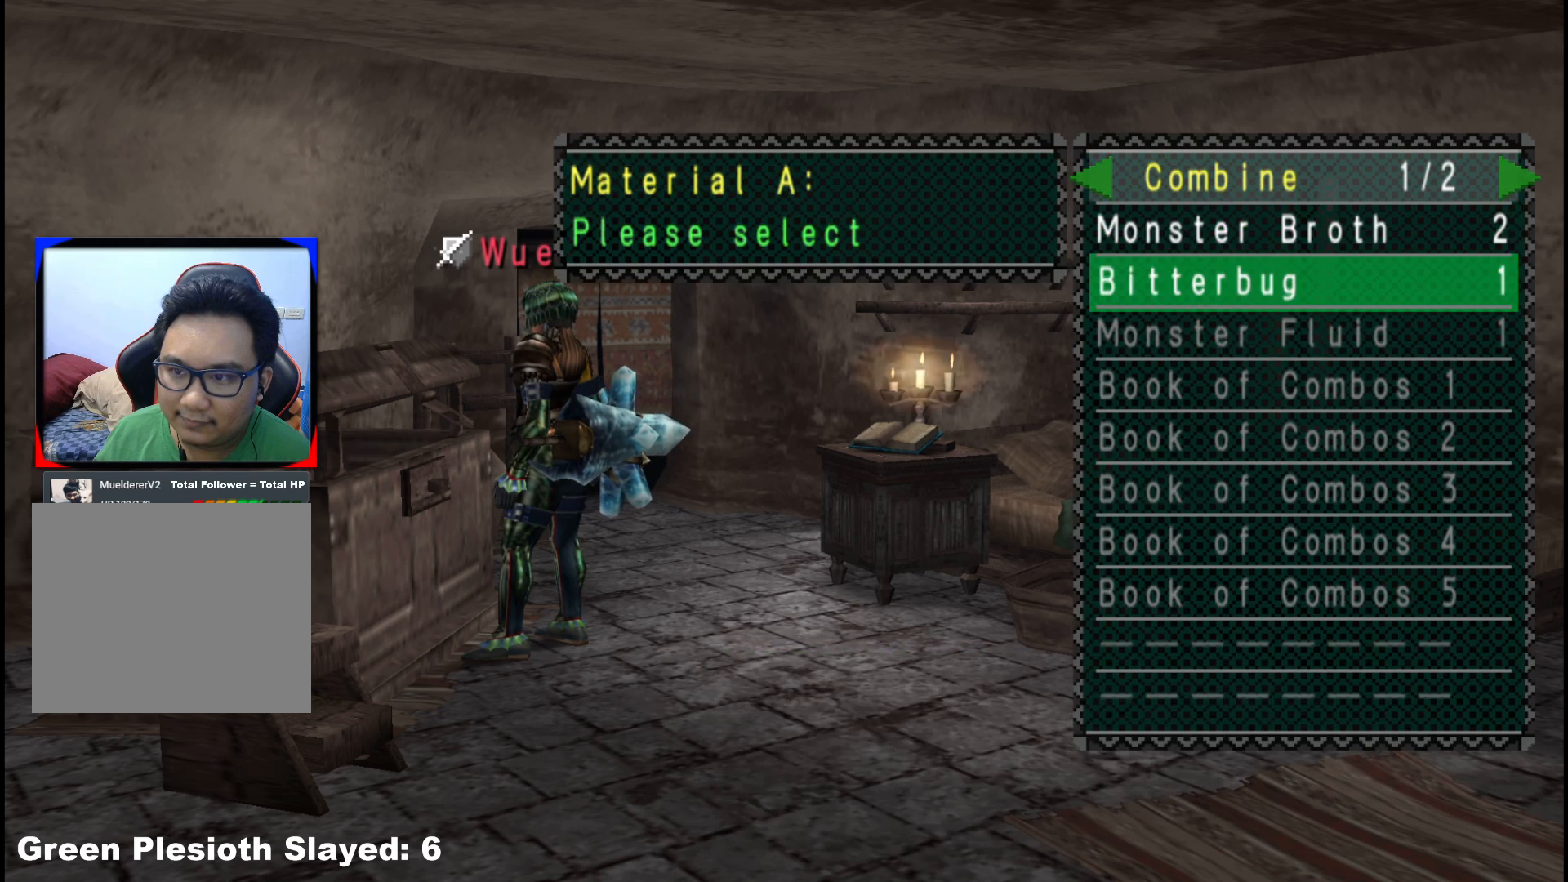
{"buttons": ["A"], "left_stick": "center", "right_stick": "center", "events": [[17, "DPAD_DOWN", "down"], [100, "DPAD_DOWN", "up"], [283, "DPAD_UP", "down"], [400, "DPAD_UP", "up"], [450, "A", "down"]]}
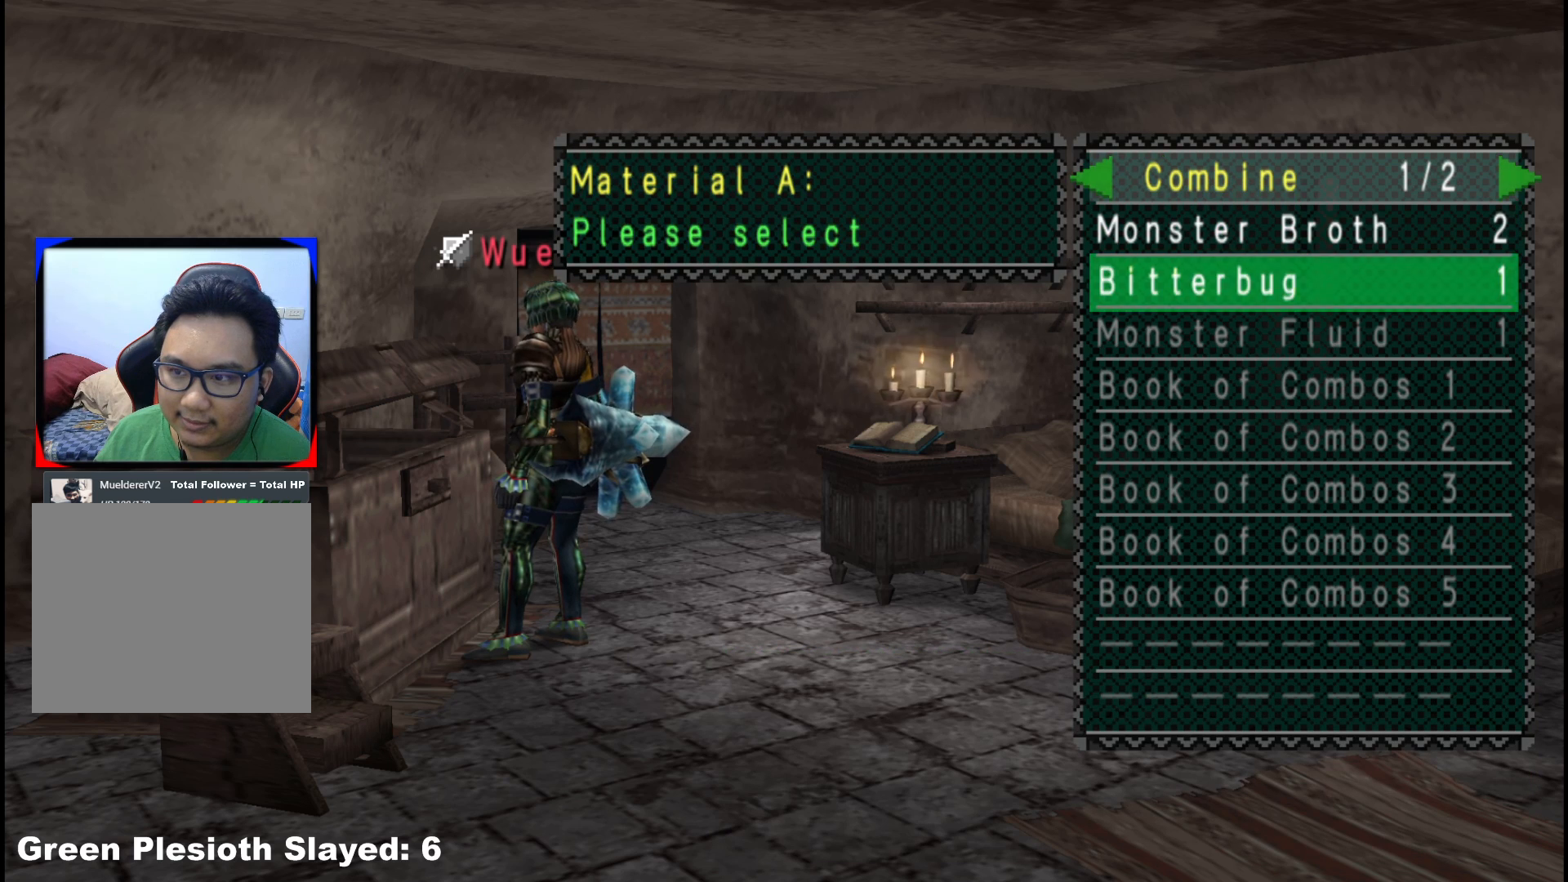
{"buttons": [], "left_stick": "center", "right_stick": "center", "events": [[83, "A", "up"], [250, "DPAD_DOWN", "down"], [350, "DPAD_DOWN", "up"]]}
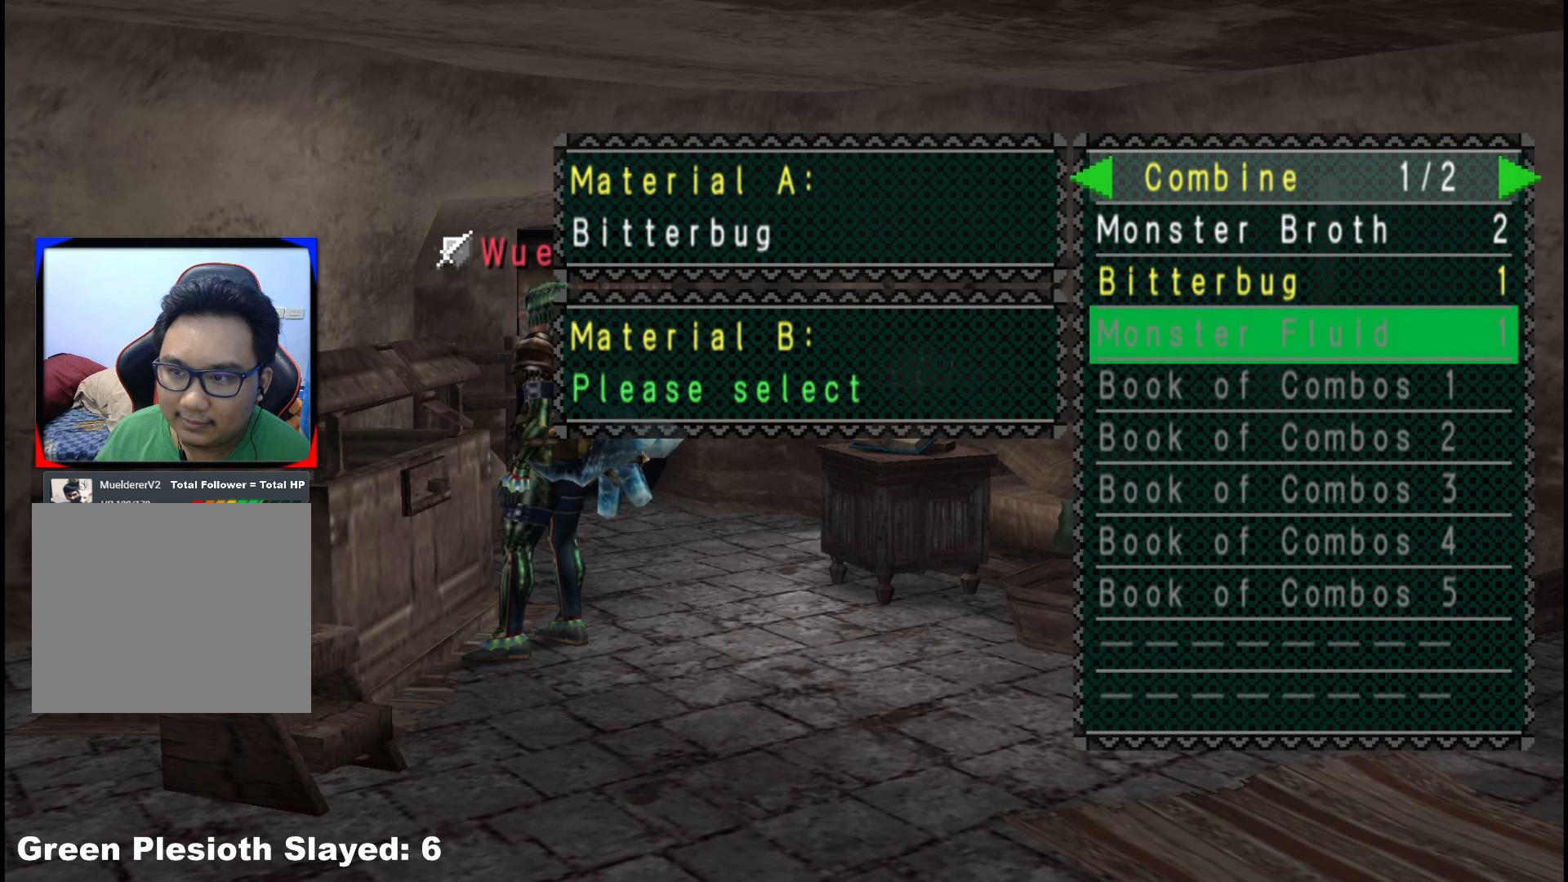
{"buttons": ["A"], "left_stick": "center", "right_stick": "center", "events": [[433, "A", "down"]]}
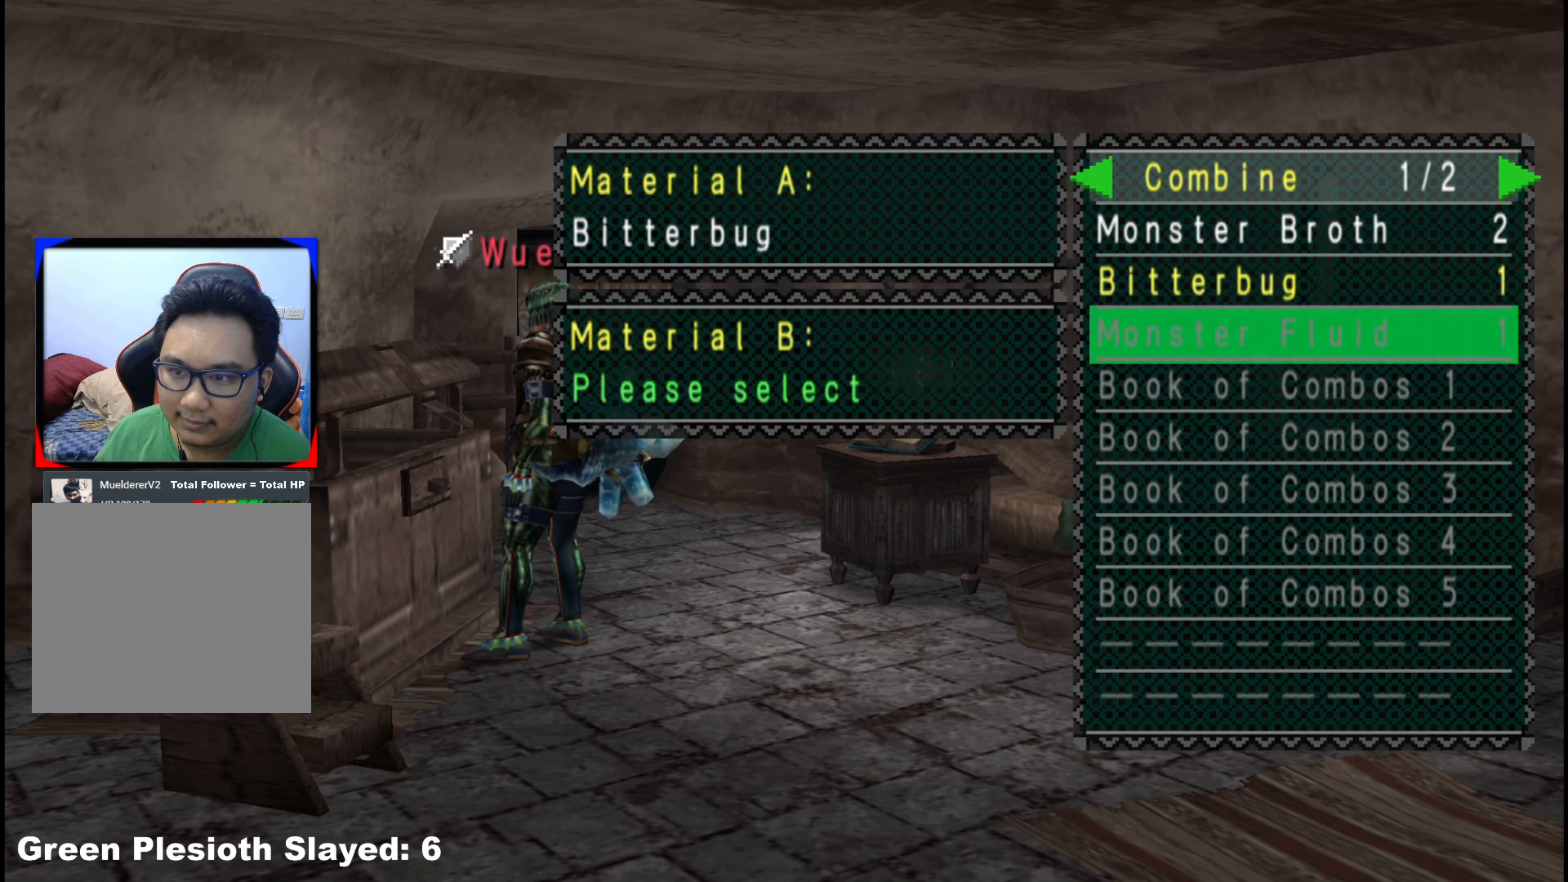
{"buttons": [], "left_stick": "center", "right_stick": "center", "events": [[67, "A", "up"], [300, "B", "down"], [400, "B", "up"]]}
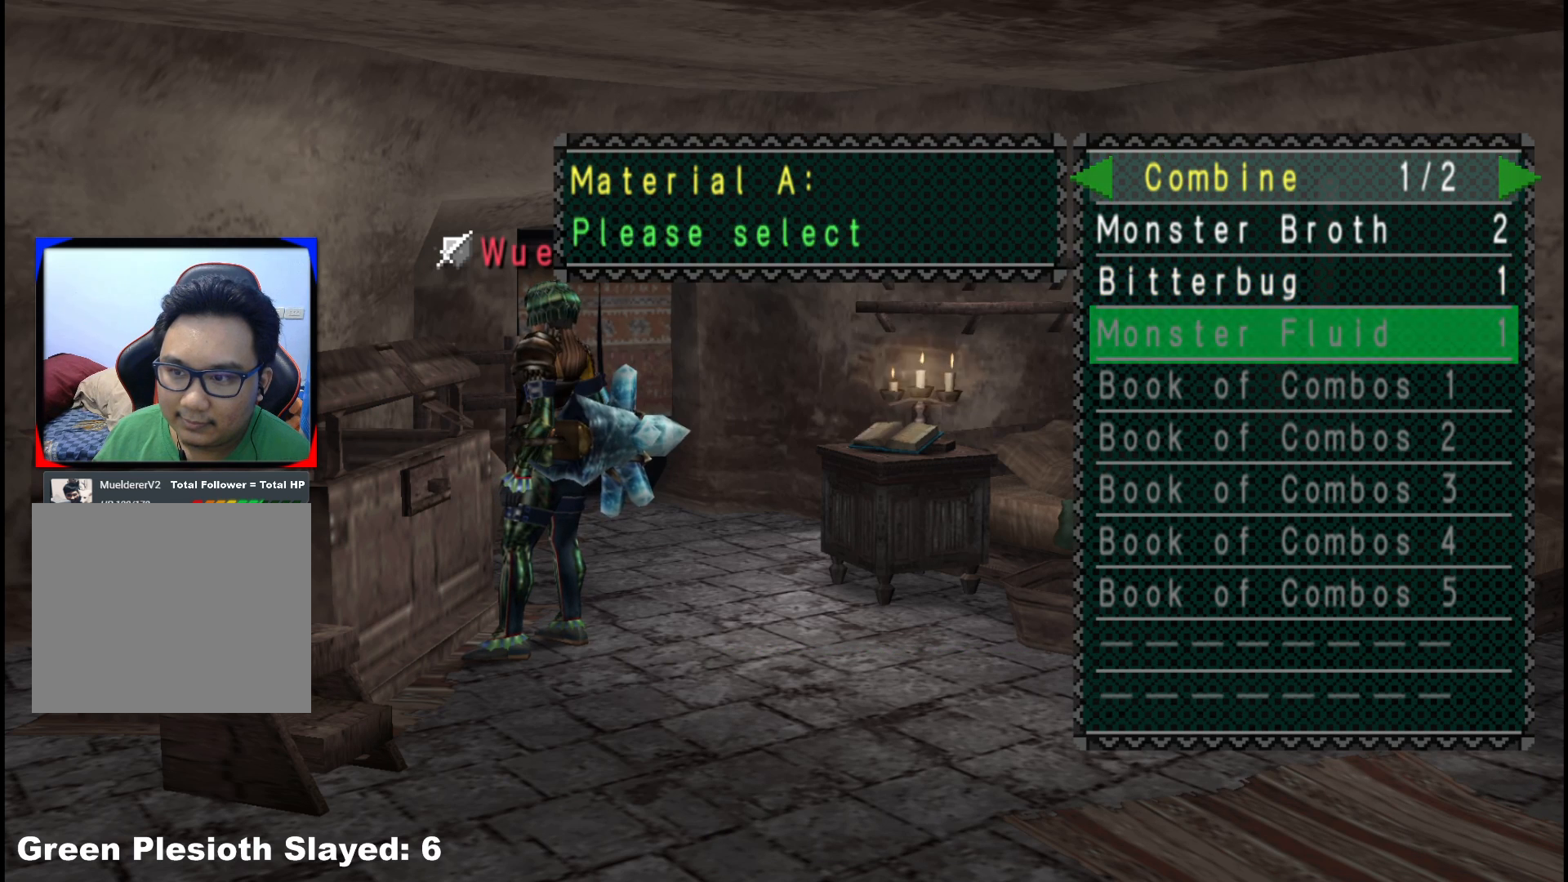
{"buttons": [], "left_stick": "center", "right_stick": "center", "events": [[250, "B", "down"], [333, "B", "up"]]}
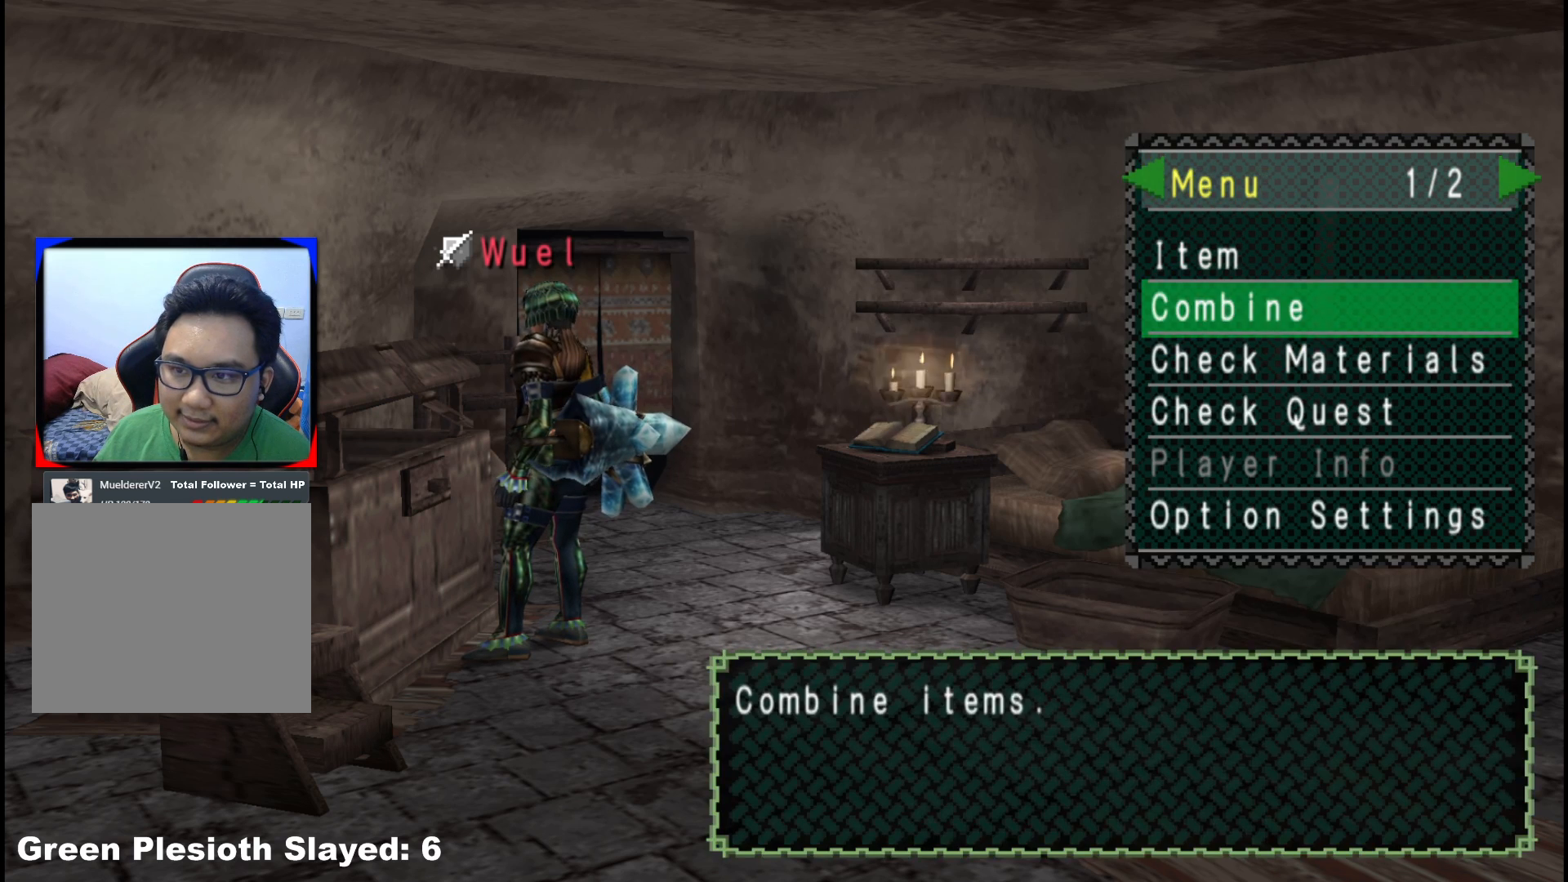
{"buttons": [], "left_stick": "center", "right_stick": "center", "events": []}
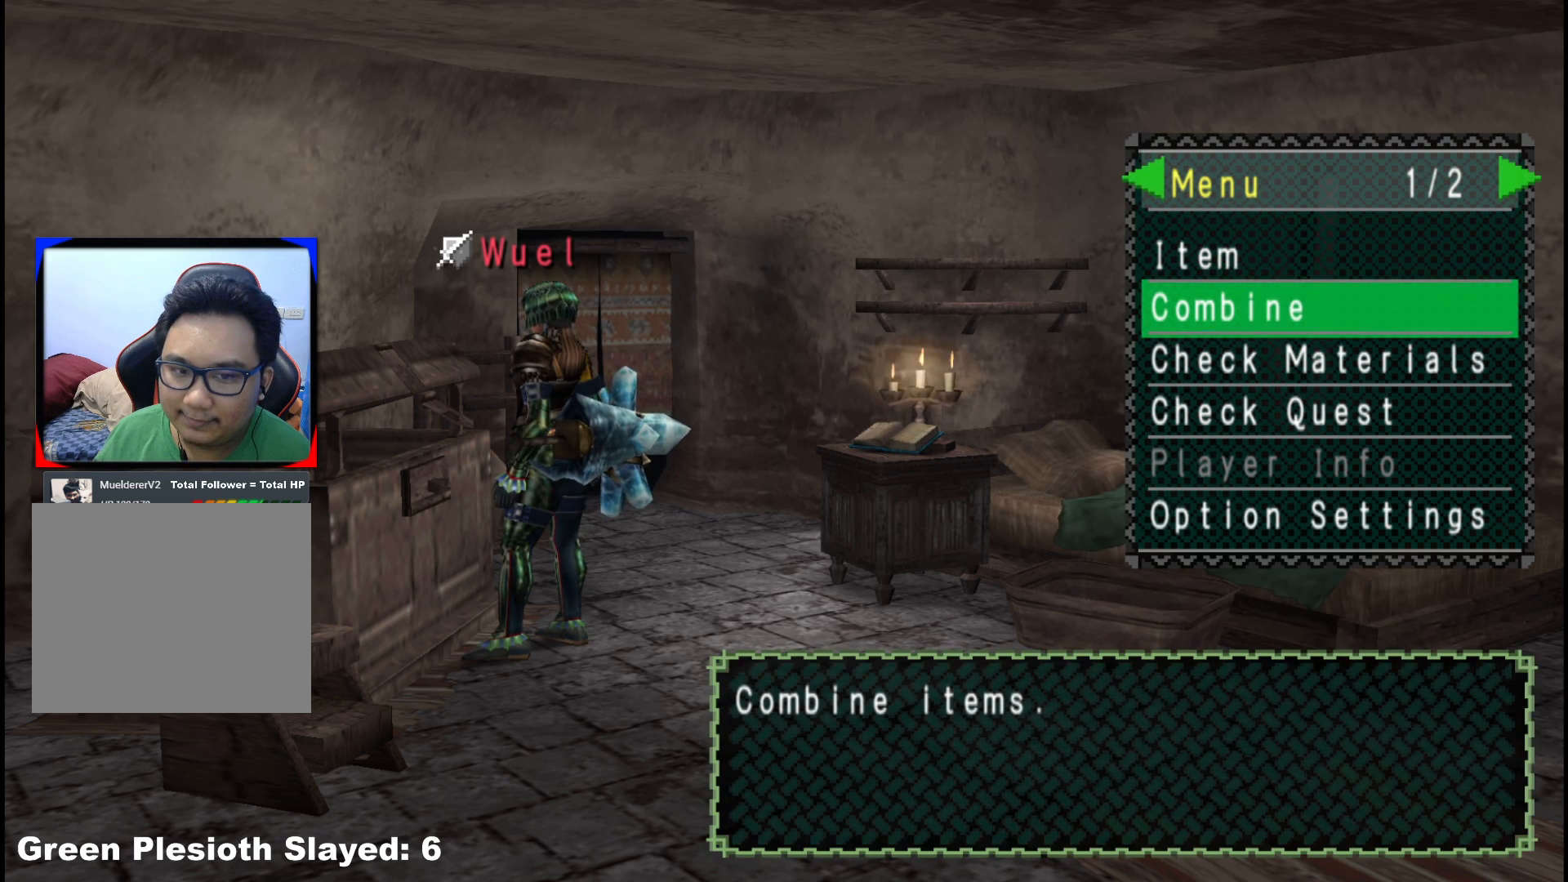
{"buttons": [], "left_stick": "left", "right_stick": "center", "events": [[17, "left_stick", "down"], [217, "left_stick", "left"], [317, "B", "down"], [400, "B", "up"]]}
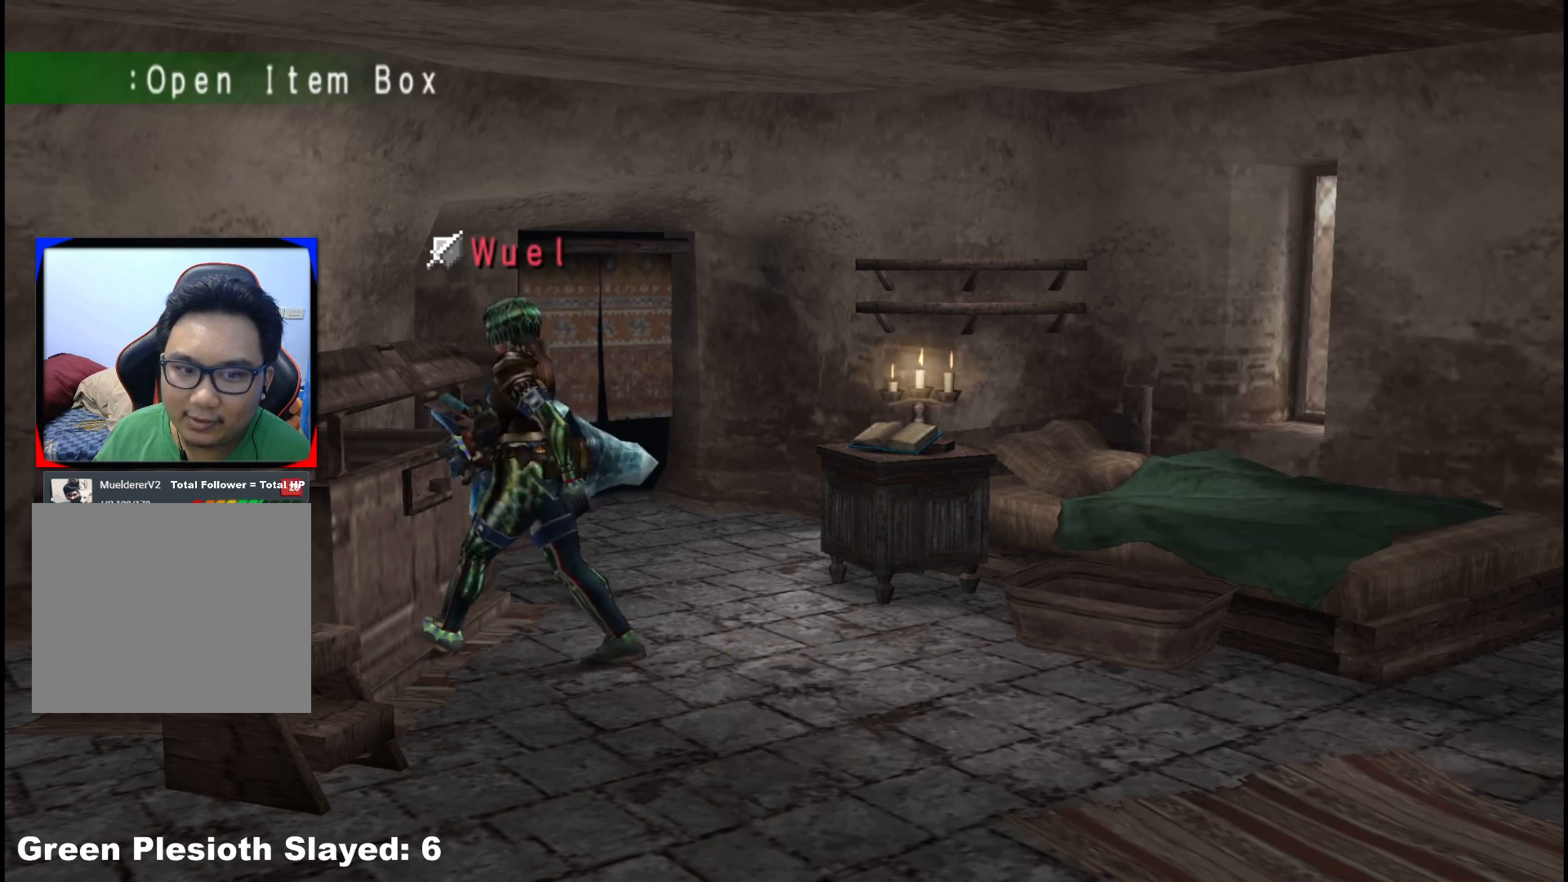
{"buttons": [], "left_stick": "down-left", "right_stick": "center", "events": [[233, "X", "down"], [333, "X", "up"], [367, "left_stick", "down-left"]]}
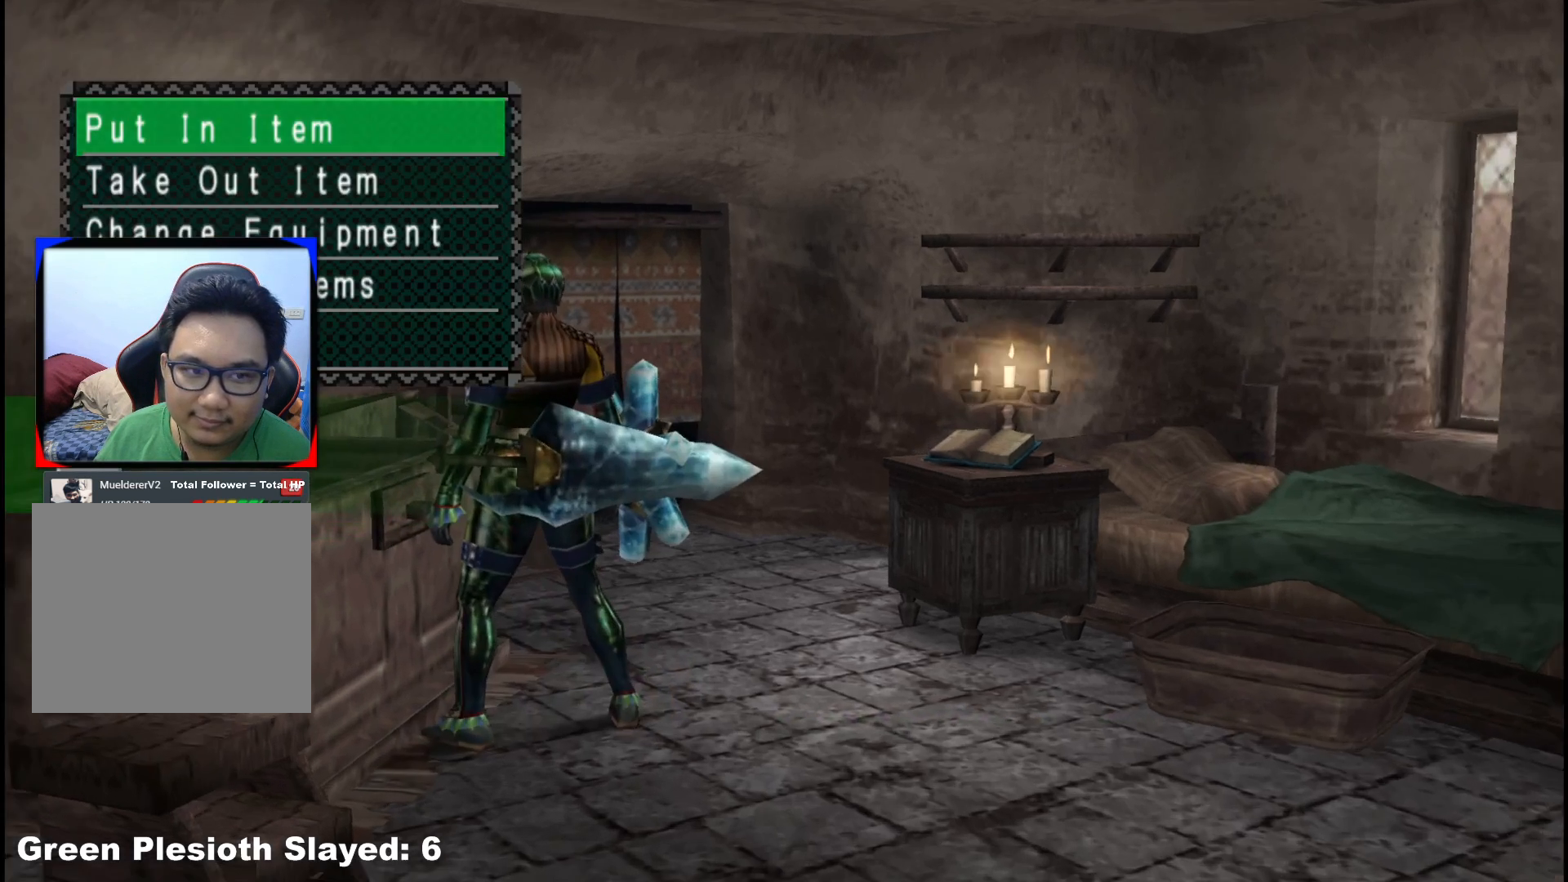
{"buttons": ["A"], "left_stick": "down-left", "right_stick": "center", "events": [[50, "DPAD_DOWN", "down"], [133, "DPAD_DOWN", "up"], [233, "DPAD_DOWN", "down"], [317, "DPAD_DOWN", "up"], [467, "A", "down"]]}
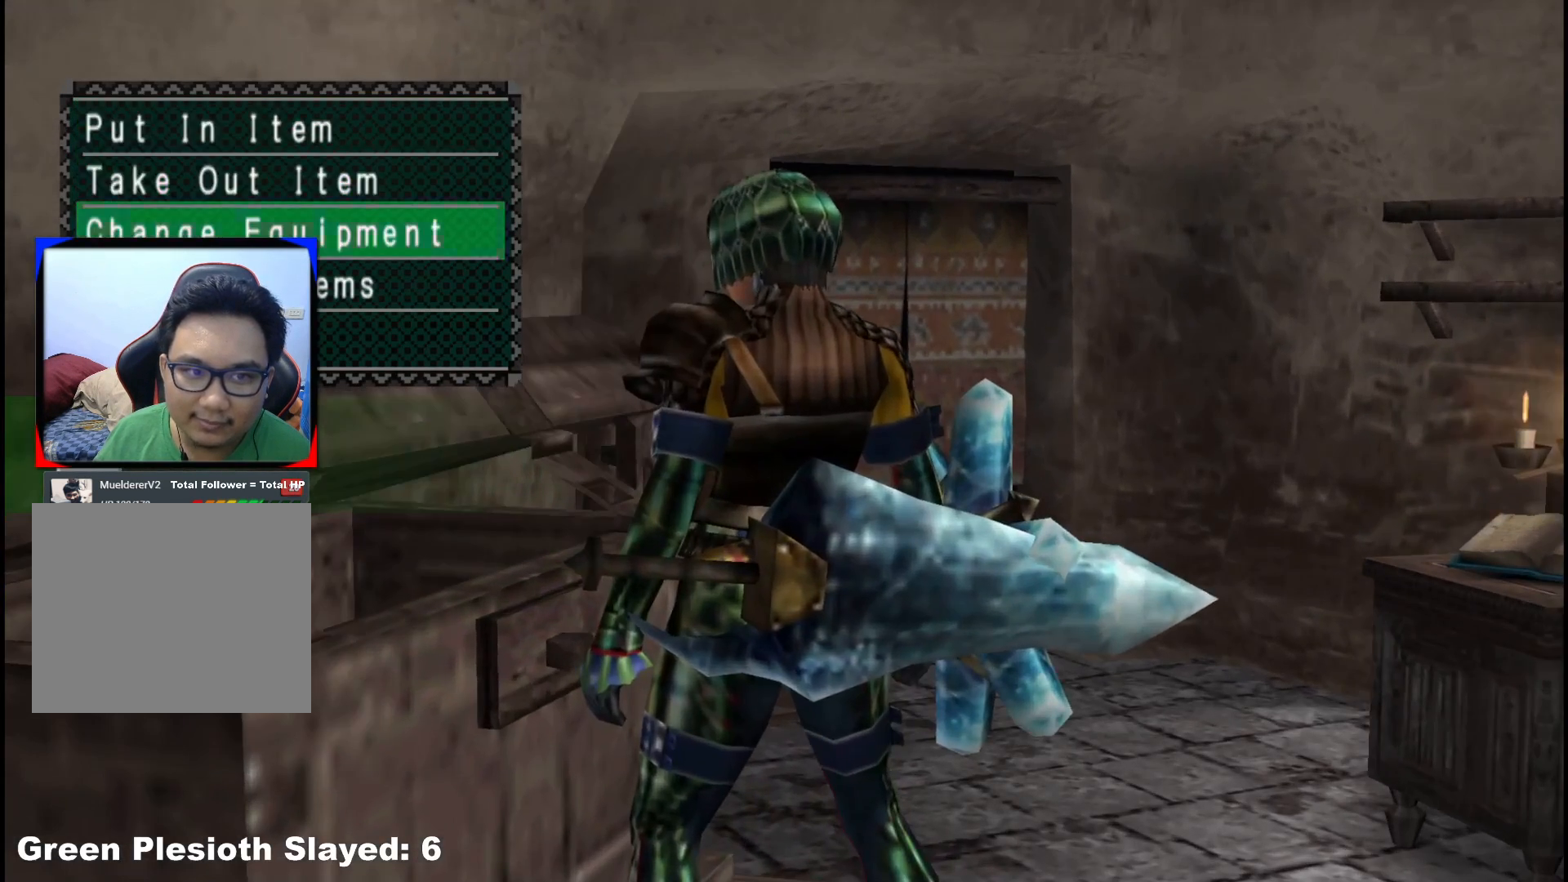
{"buttons": [], "left_stick": "down-left", "right_stick": "center", "events": [[83, "A", "up"]]}
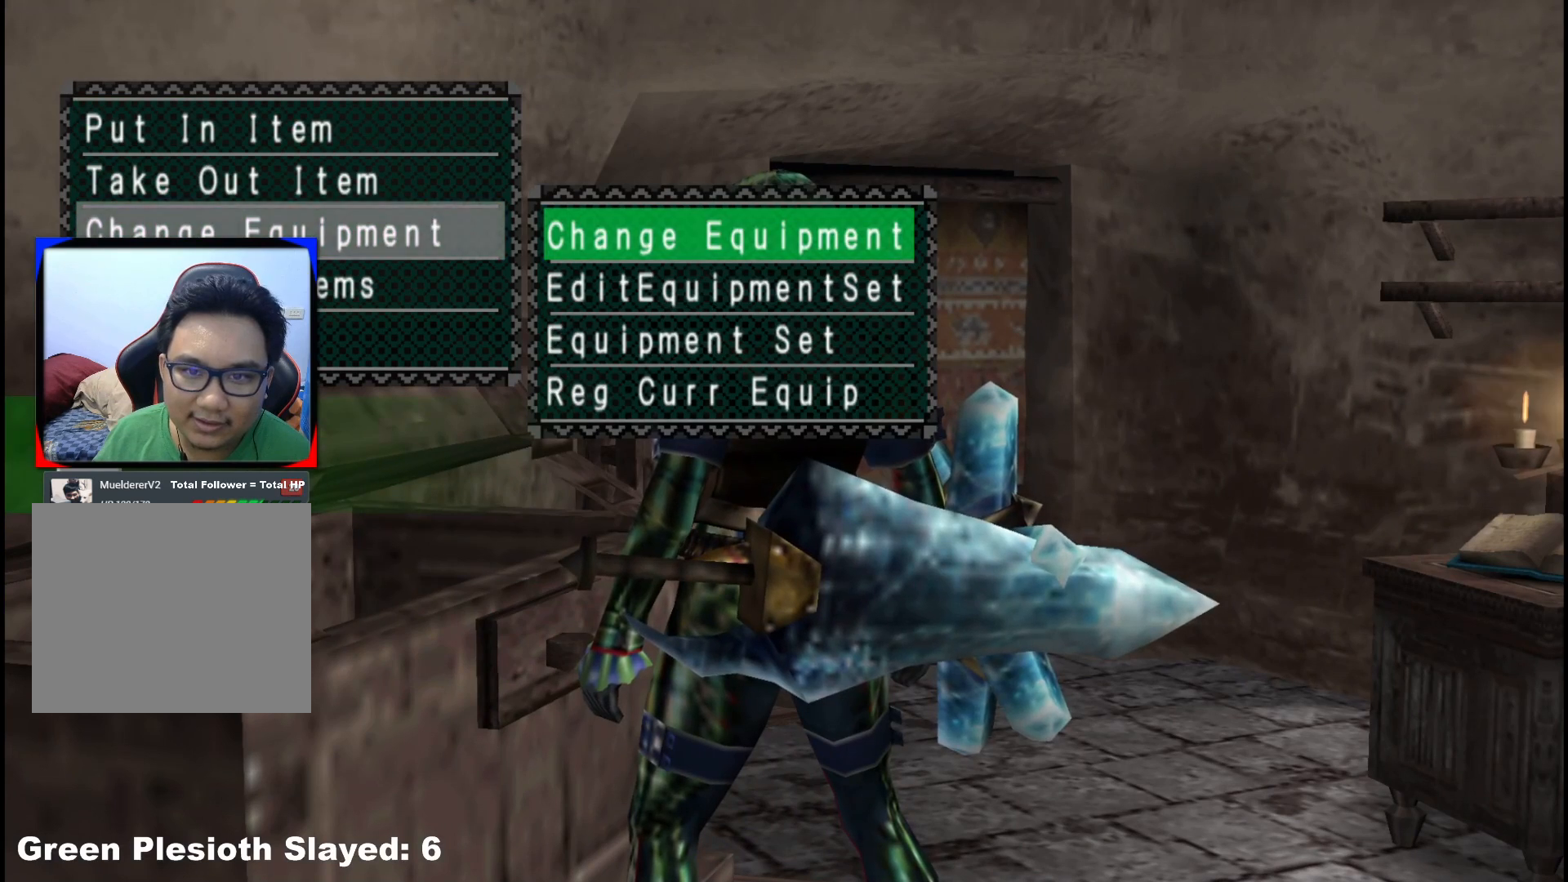
{"buttons": [], "left_stick": "down-left", "right_stick": "center", "events": []}